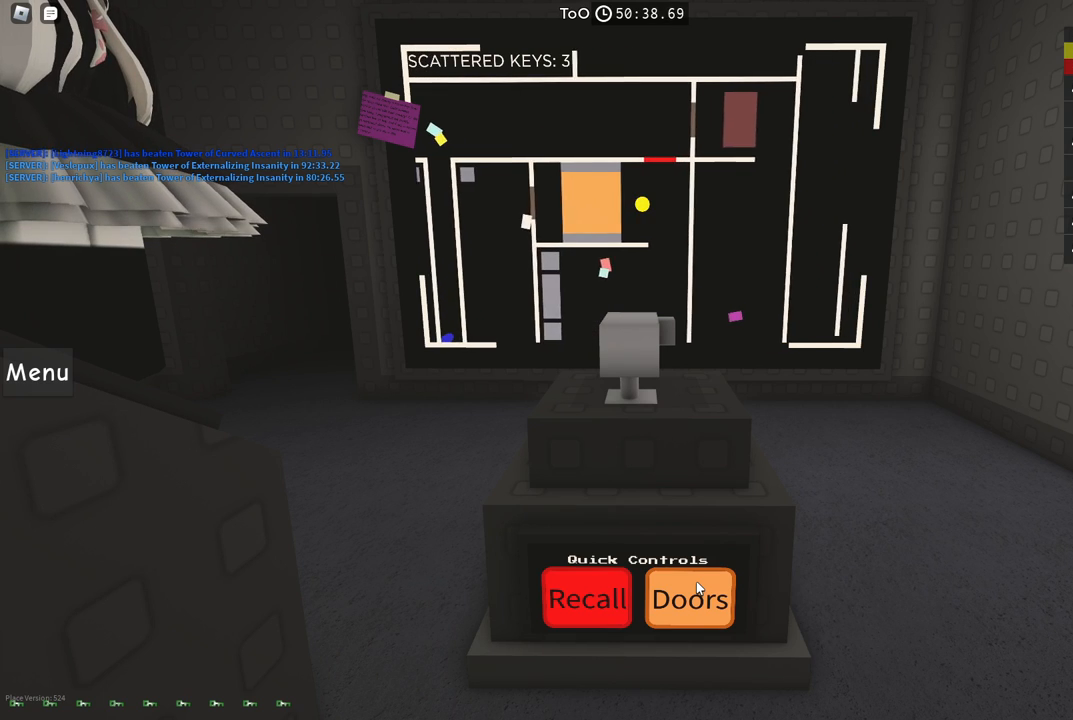
Gameplay with keyboard; each line is a JSON object with the keys held at the frame after it. "events" lists presses ("down") and releases ("up") of "a", "ctrl", "d", "e", "f", "q", "r", "s", "shift", "space", "tab" and "w" between this image and that frame as [ms after this image, input, new state], when the widget could be followed in between. No other keys are recorded. Mouse input is not recorded.
{"keys": ["d", "s"], "events": [[84, "s", "down"]]}
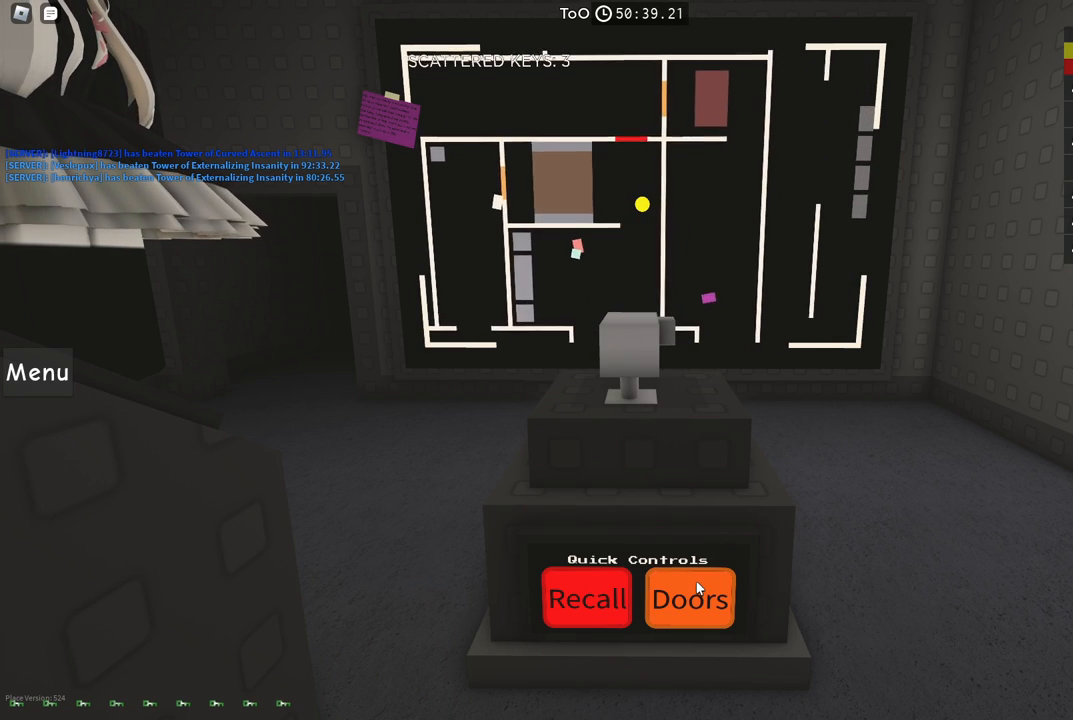
{"keys": ["a", "s"], "events": [[50, "d", "up"], [467, "a", "down"]]}
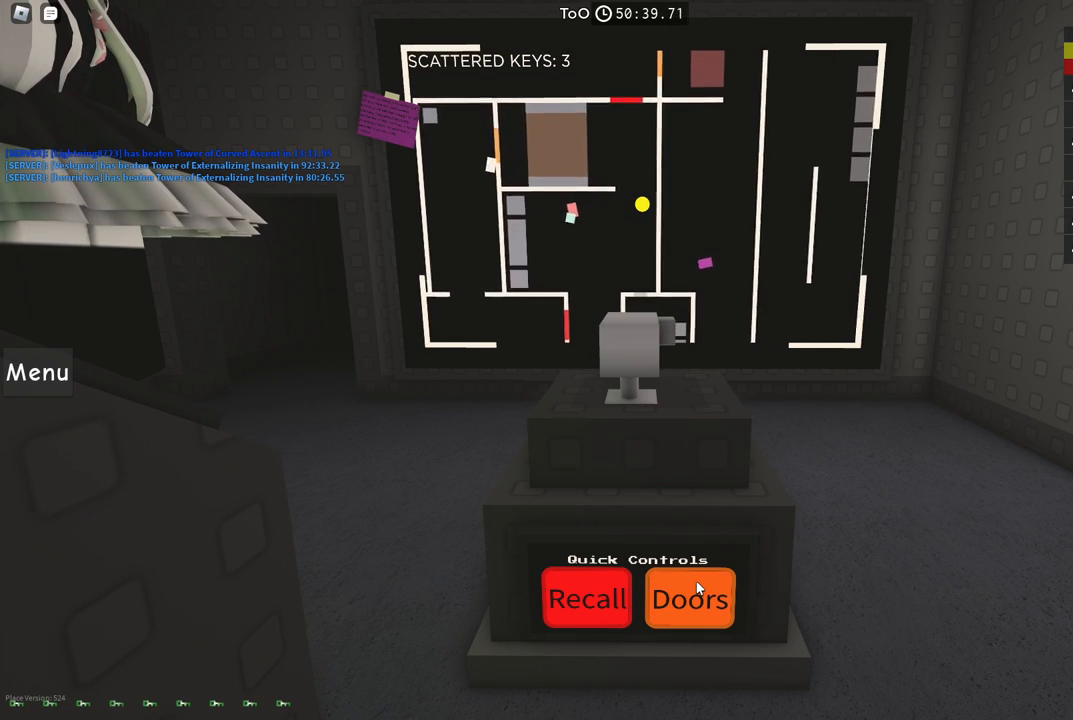
{"keys": ["a", "s"], "events": []}
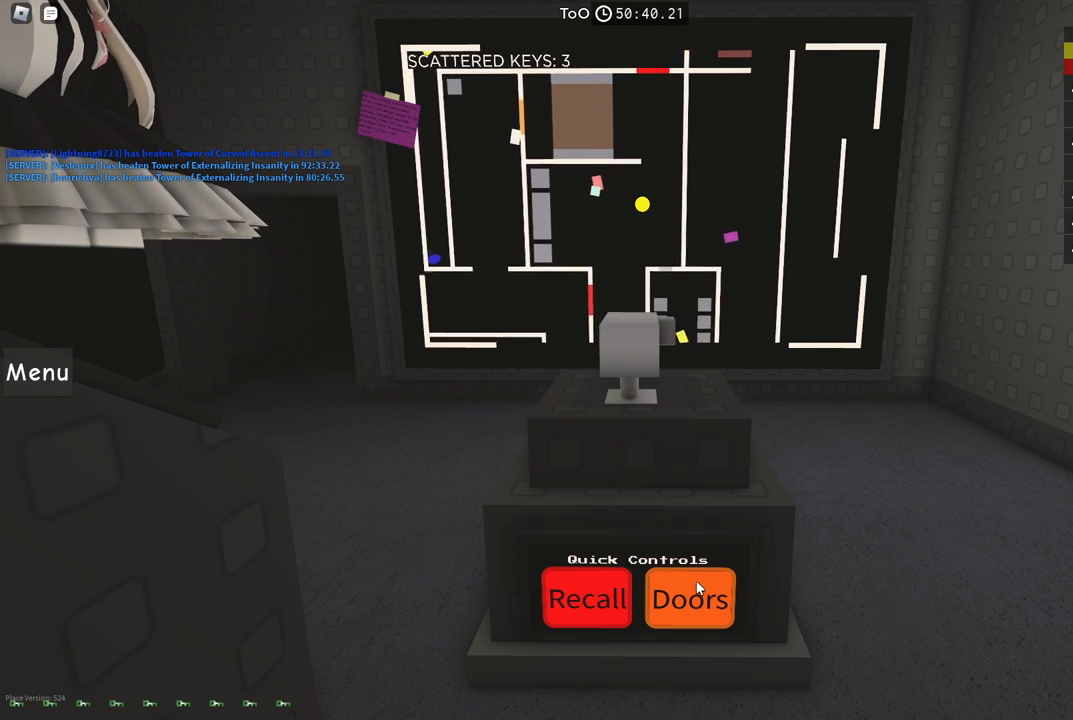
{"keys": ["a", "w"], "events": [[34, "s", "up"], [484, "w", "down"]]}
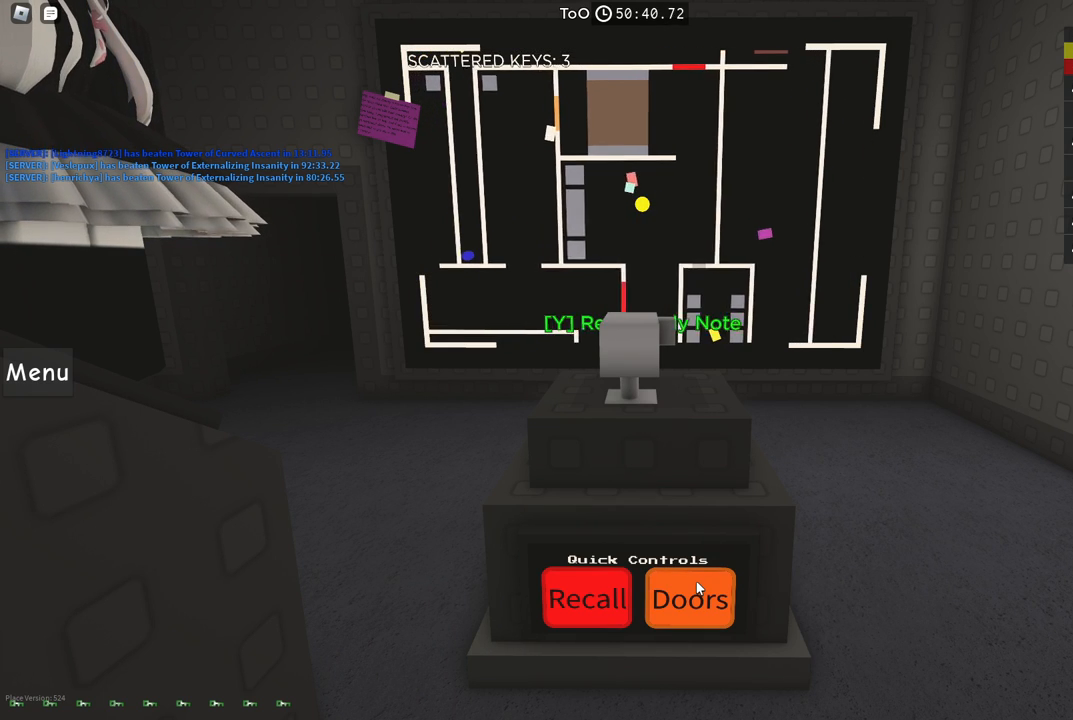
{"keys": [], "events": [[217, "w", "up"], [234, "a", "up"]]}
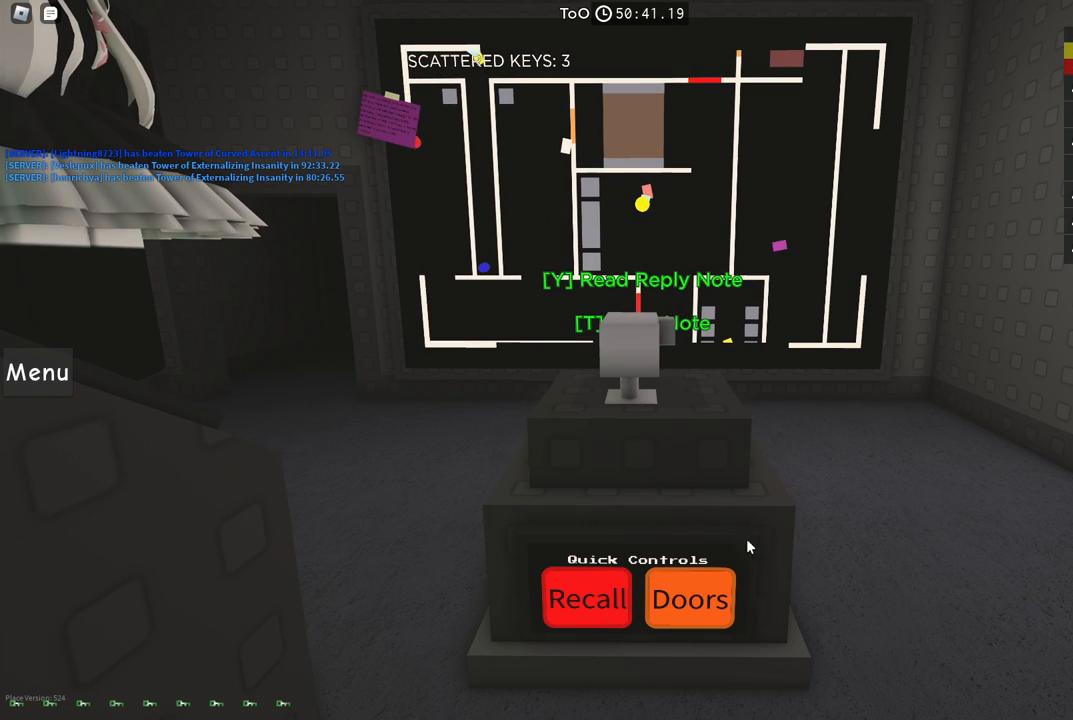
{"keys": [], "events": []}
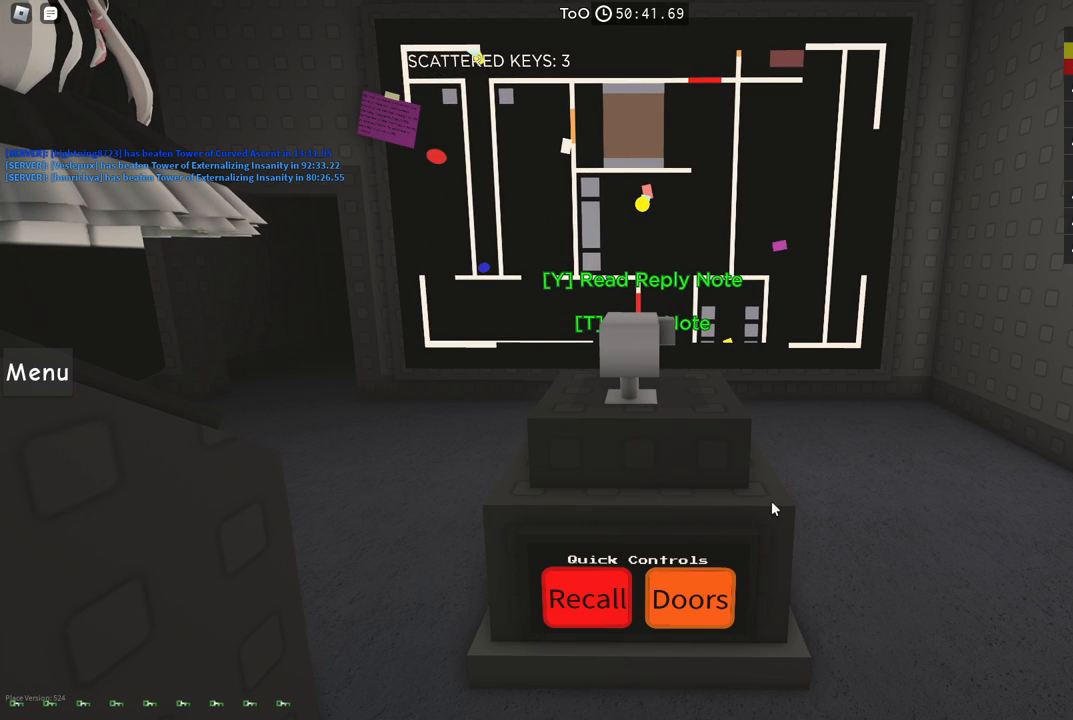
{"keys": [], "events": []}
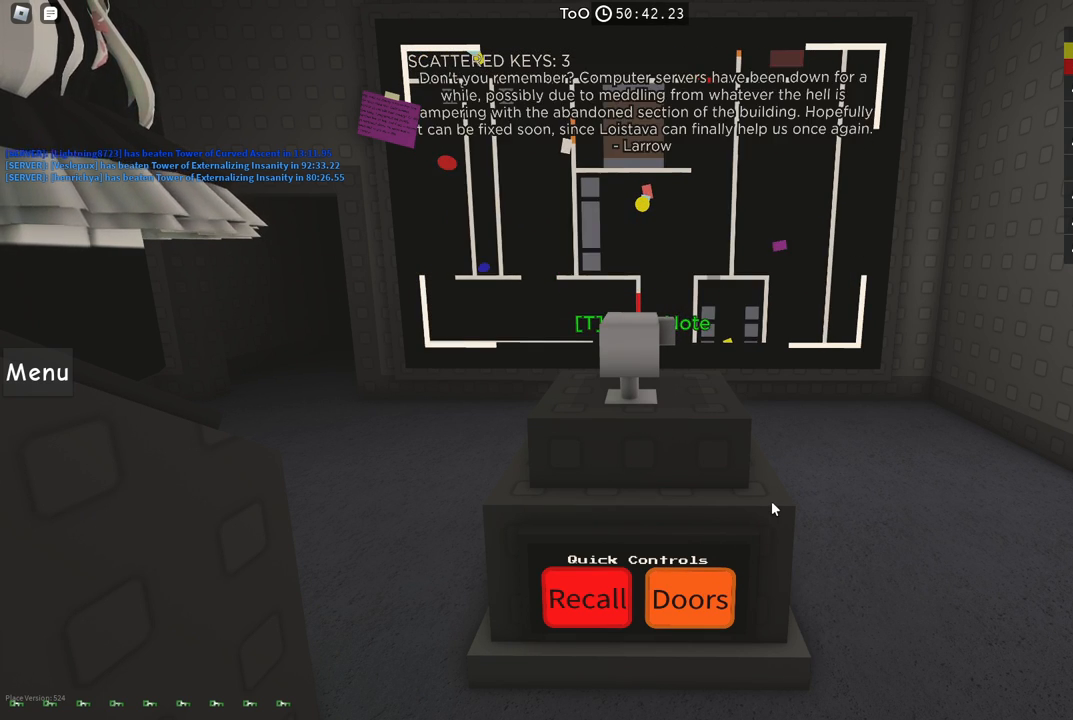
{"keys": ["d"], "events": [[50, "d", "down"]]}
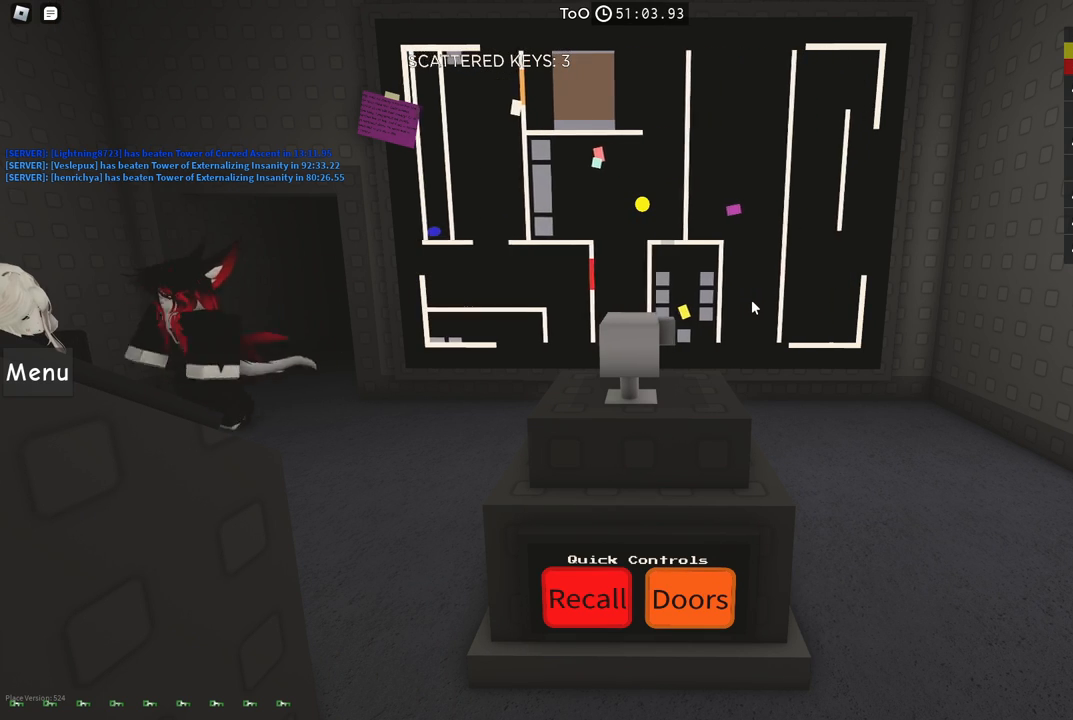
{"keys": ["s"], "events": [[34, "s", "down"], [400, "d", "up"]]}
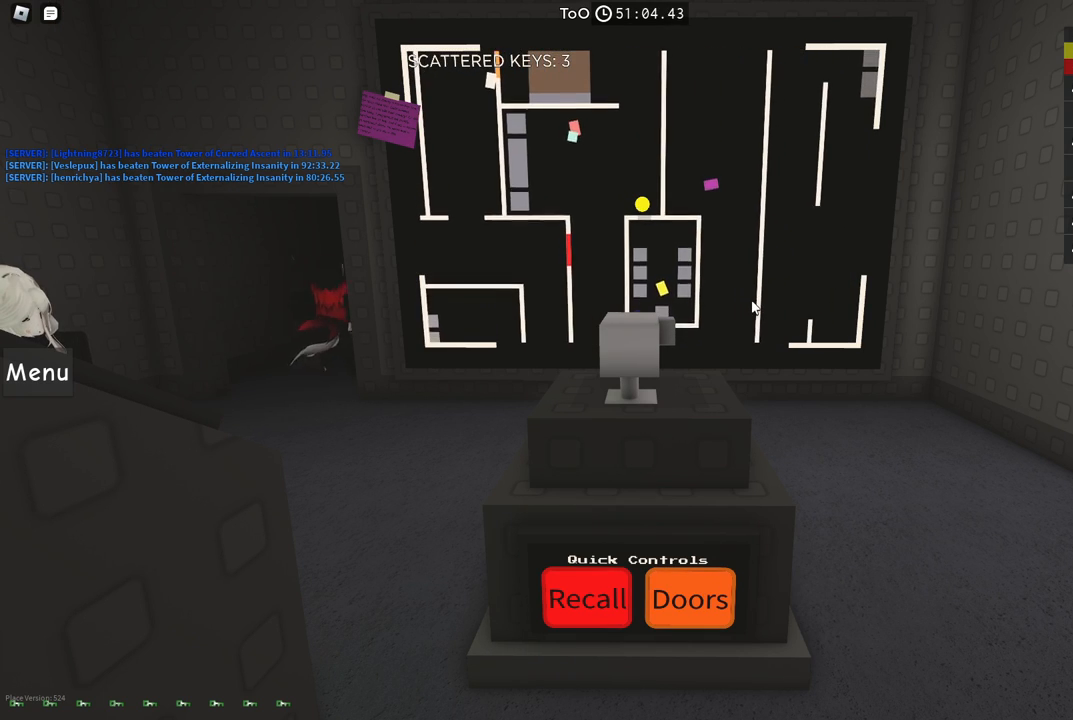
{"keys": ["d"], "events": [[300, "s", "up"], [500, "d", "down"]]}
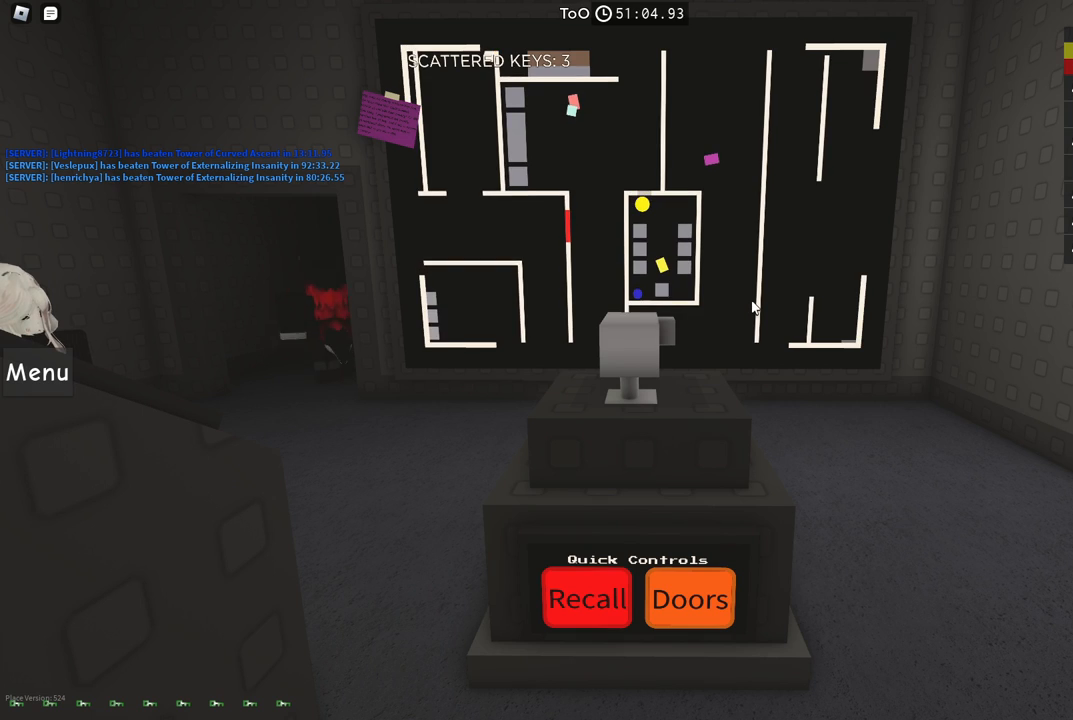
{"keys": ["s"], "events": [[100, "s", "down"], [400, "d", "up"]]}
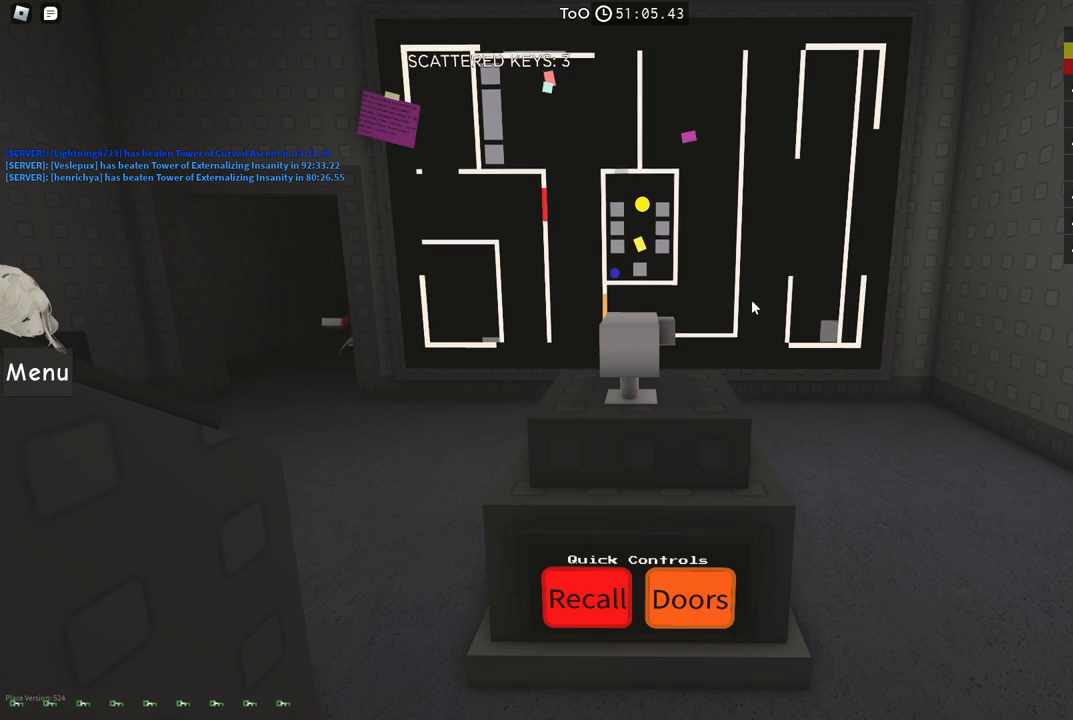
{"keys": [], "events": [[417, "s", "up"]]}
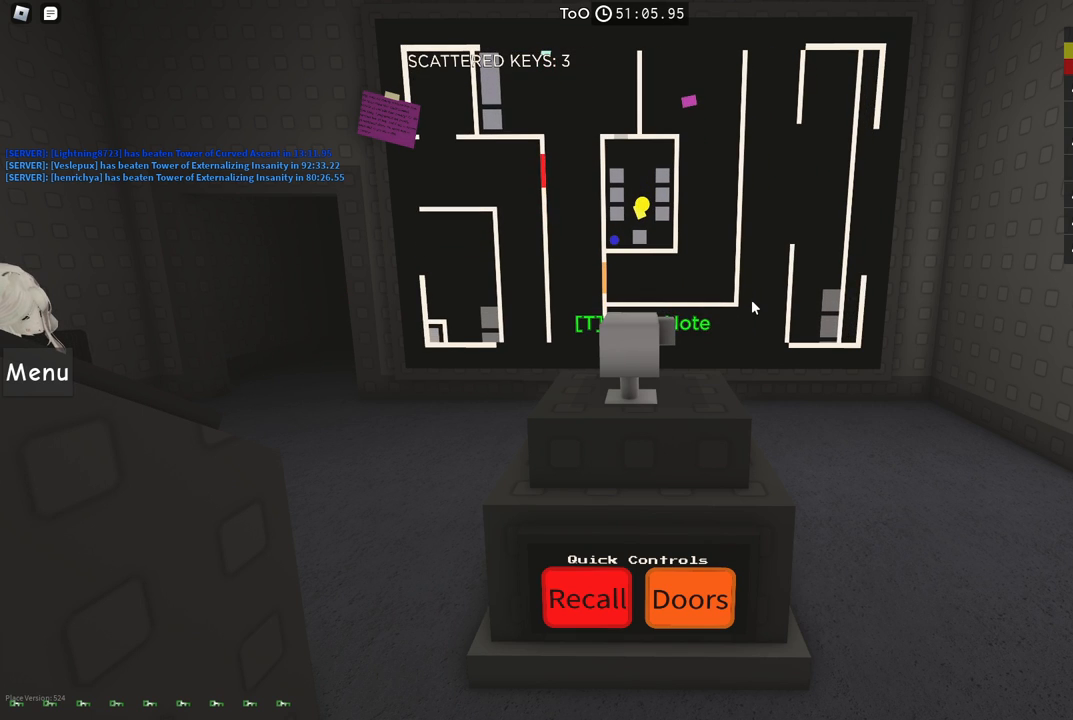
{"keys": ["a", "s"], "events": [[434, "a", "down"], [484, "s", "down"]]}
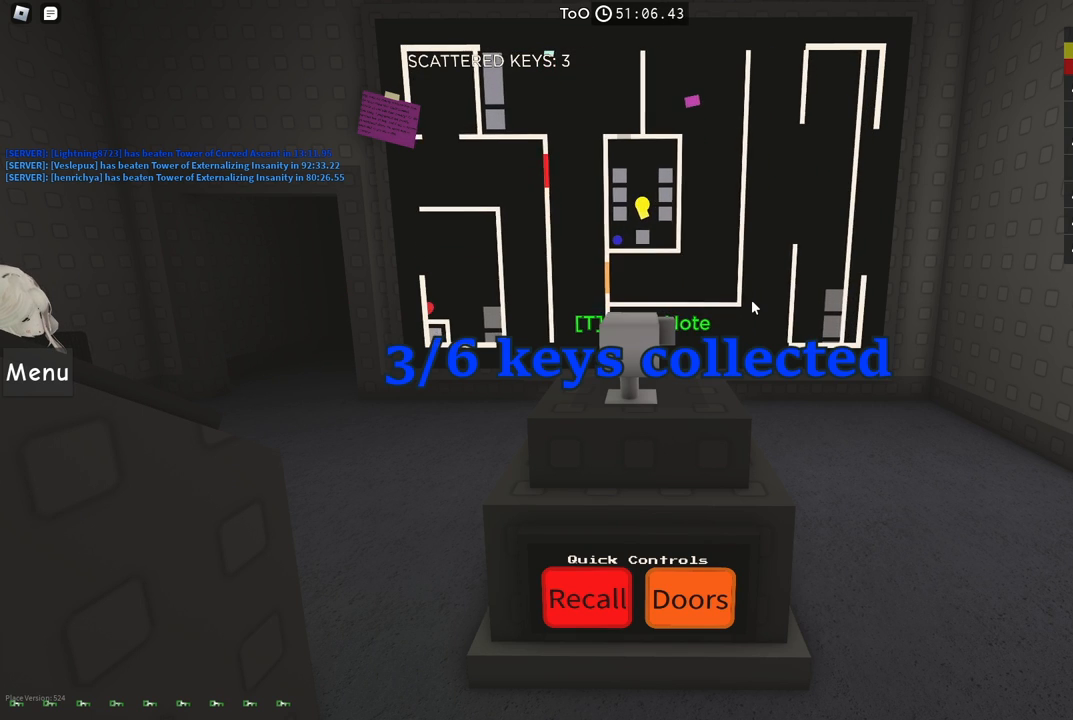
{"keys": ["a", "s"], "events": []}
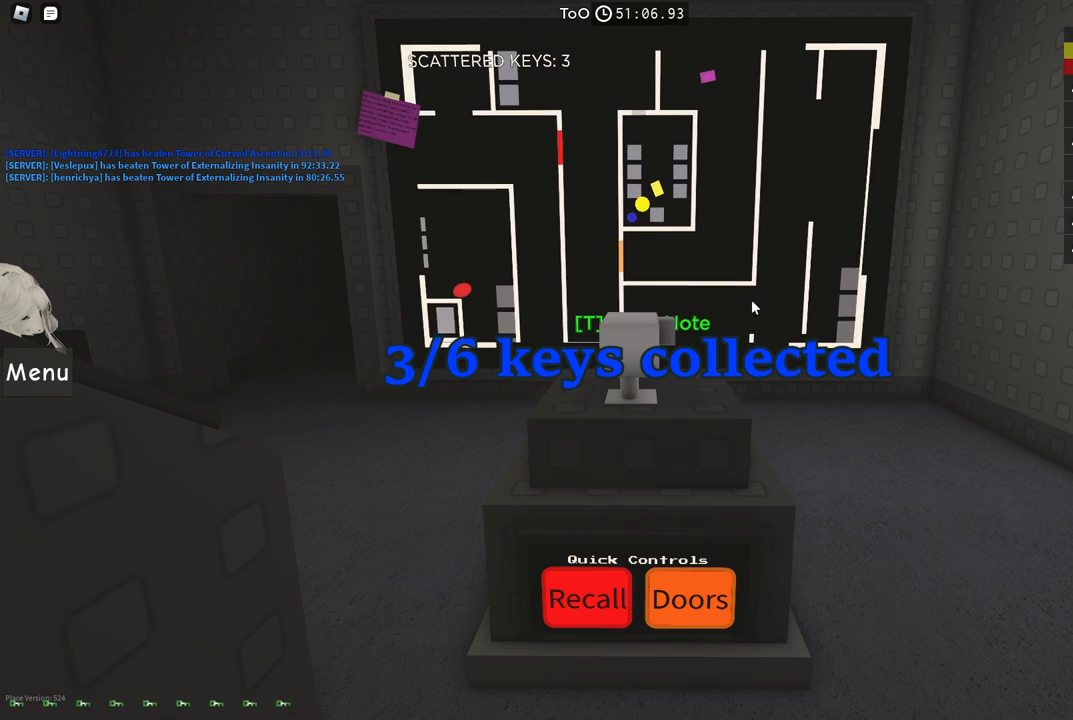
{"keys": ["d", "w"], "events": [[117, "a", "up"], [117, "s", "up"], [334, "d", "down"], [434, "w", "down"]]}
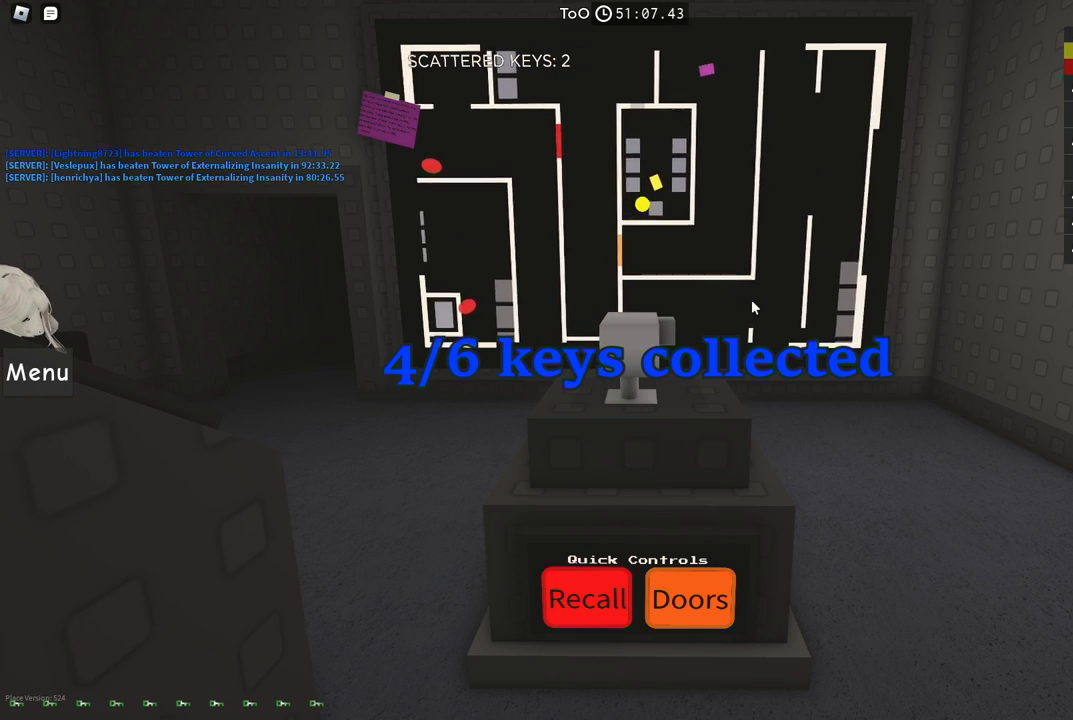
{"keys": [], "events": [[300, "d", "up"], [400, "w", "up"]]}
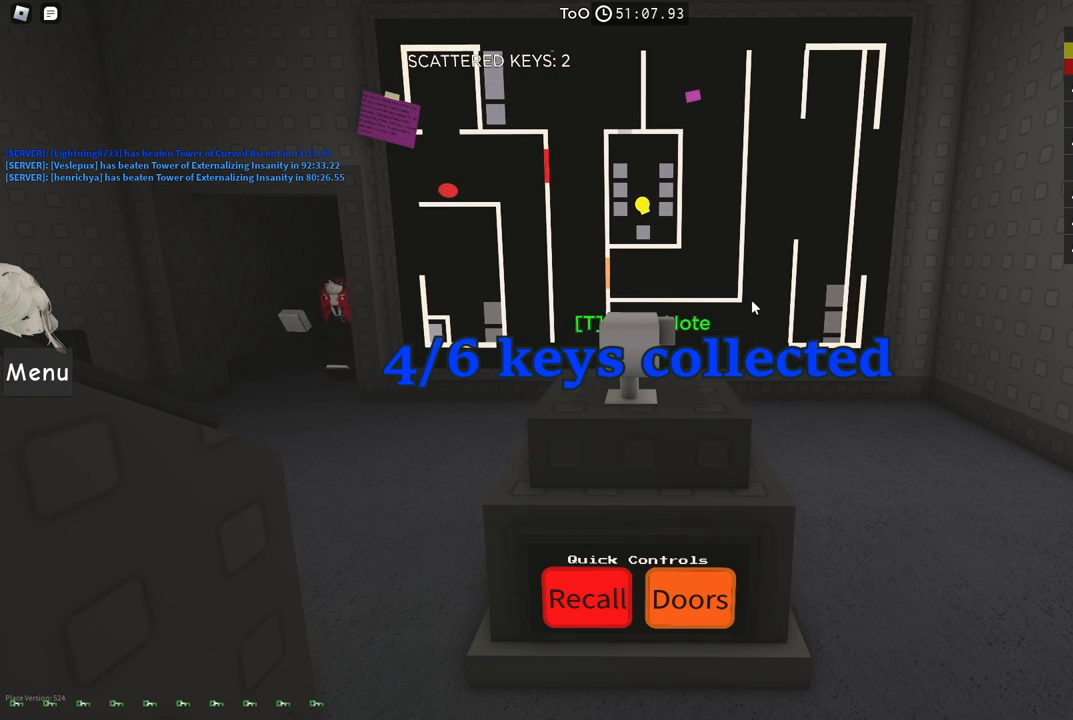
{"keys": [], "events": []}
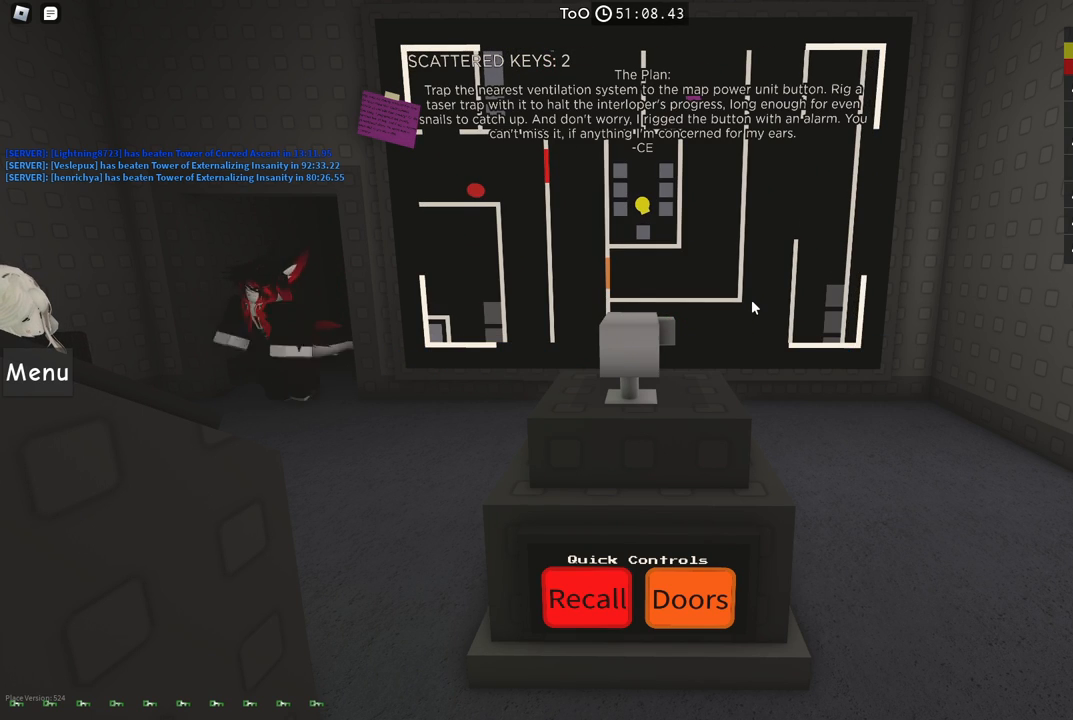
{"keys": [], "events": []}
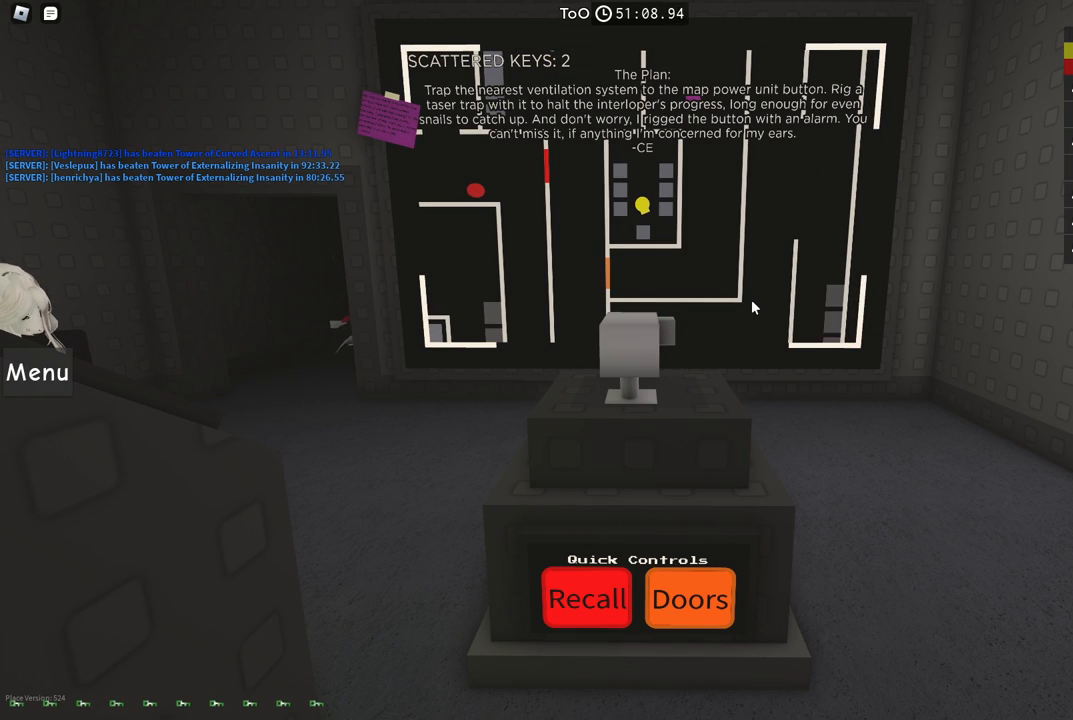
{"keys": [], "events": []}